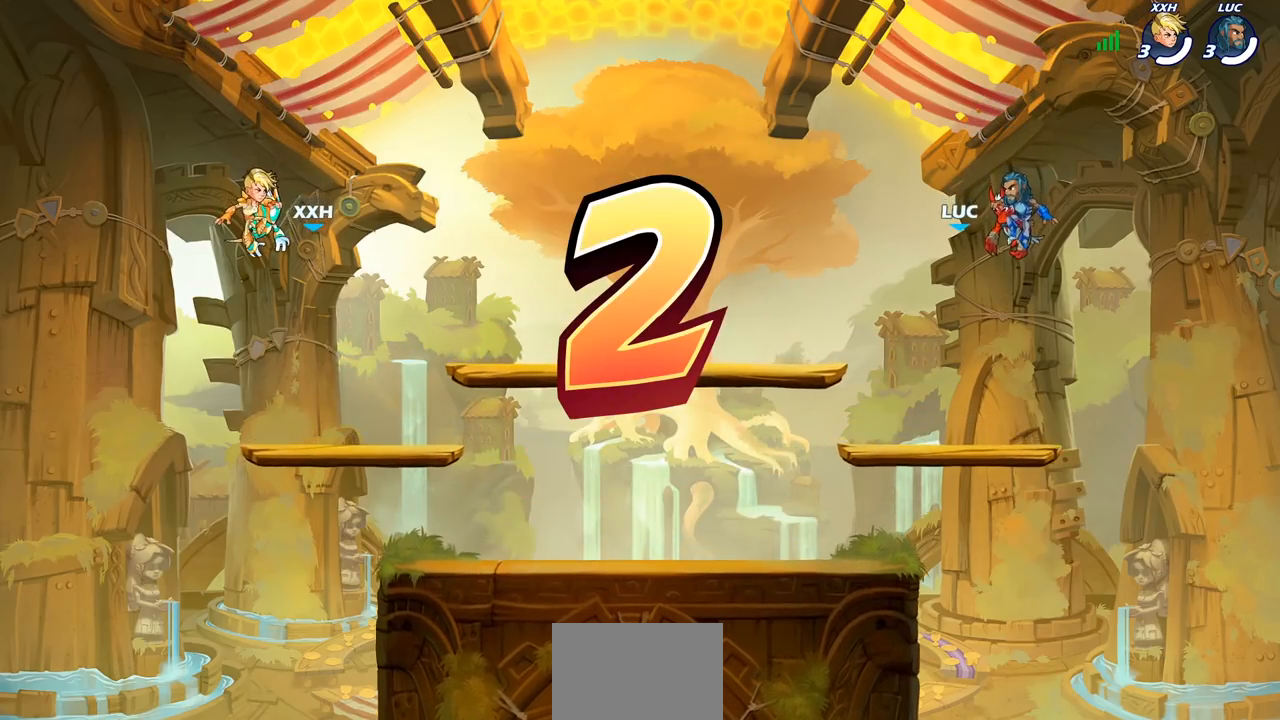
Gameplay with a controller (PlayStation layout); each line is a JSON object with the inputs held at the frame after it. "events" lists button and stick changes between this image and that frame as [ms after this image, input, new state], when the widget could be followed in between.
{"buttons": ["SELECT"], "left_stick": "center", "right_stick": "center", "events": [[350, "SELECT", "down"]]}
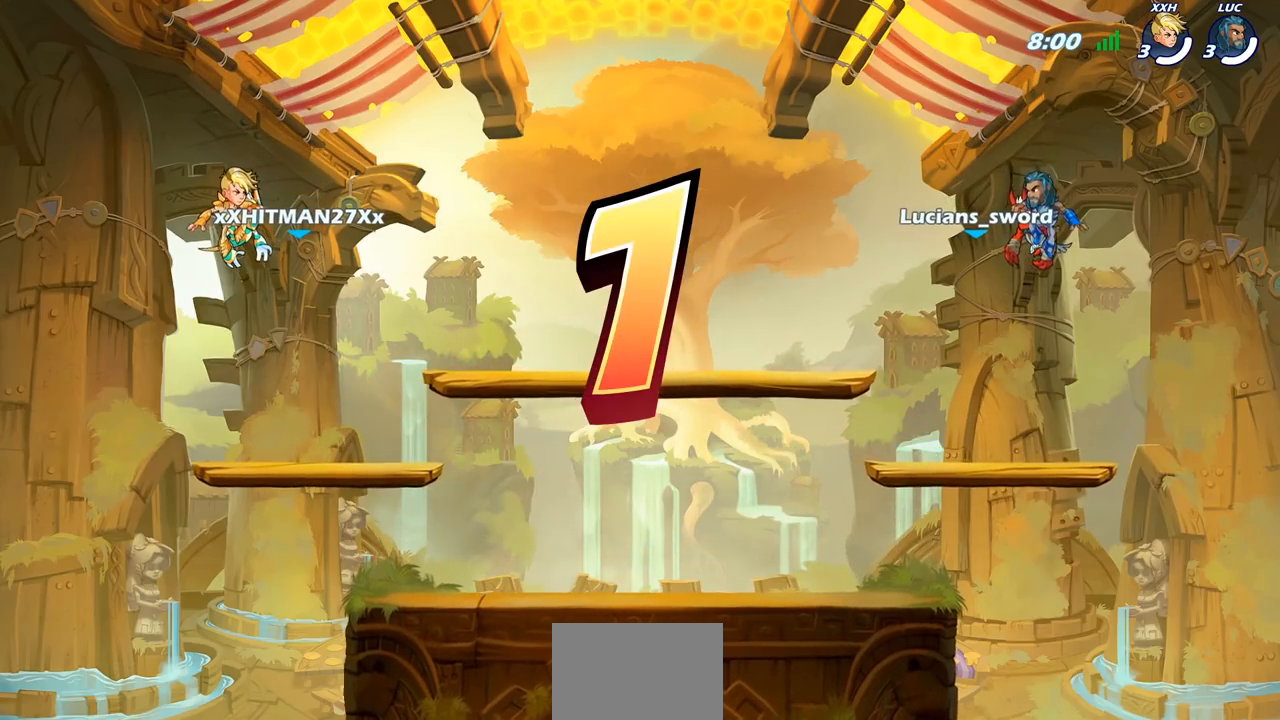
{"buttons": ["SELECT"], "left_stick": "center", "right_stick": "center", "events": []}
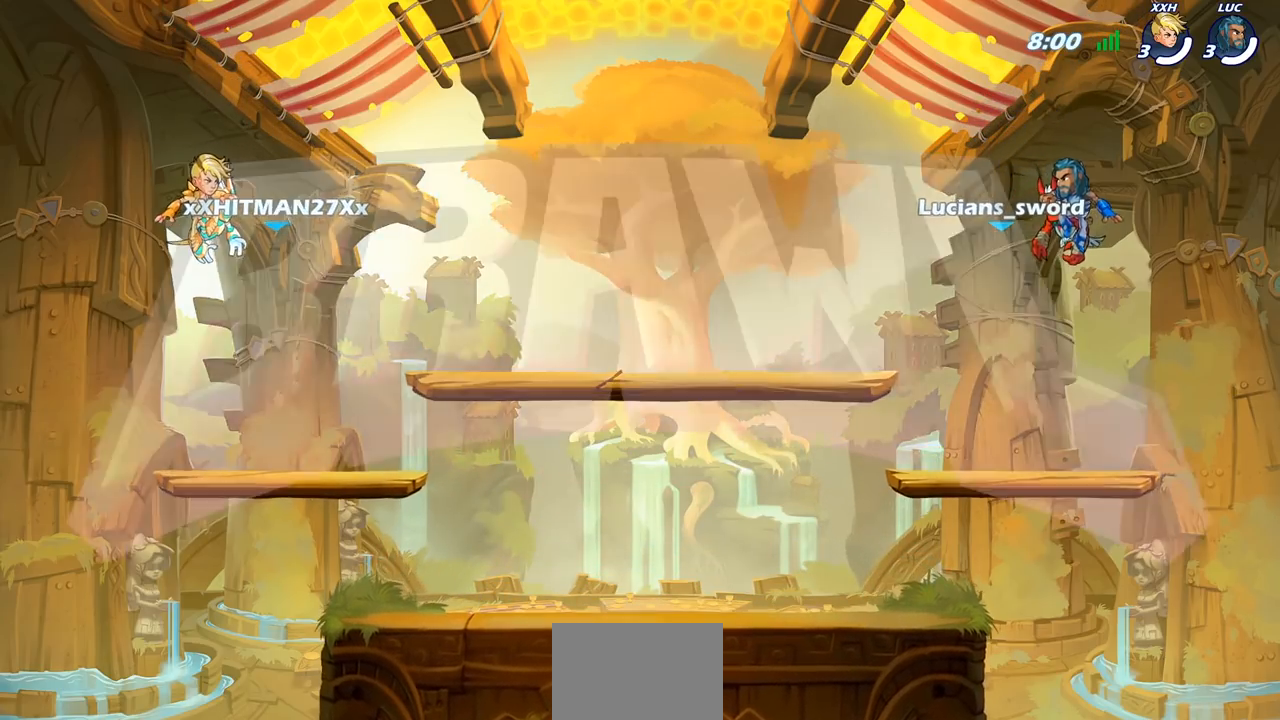
{"buttons": ["SELECT"], "left_stick": "center", "right_stick": "center", "events": []}
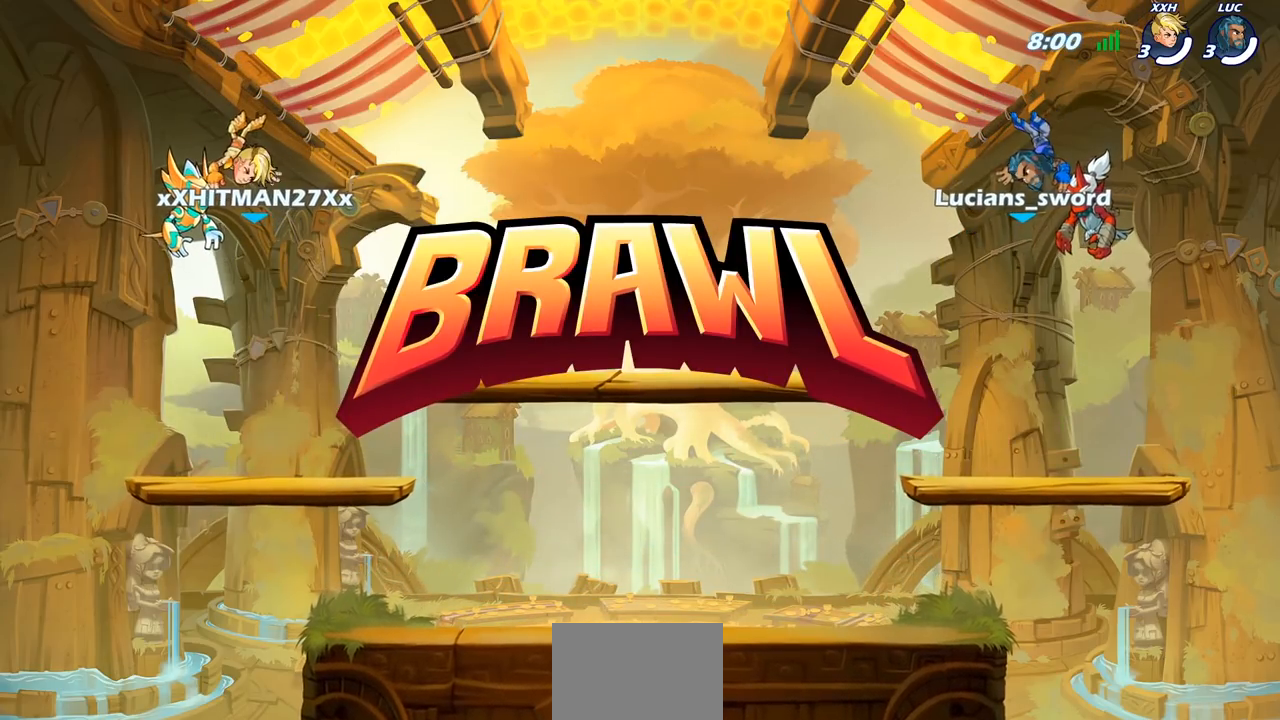
{"buttons": ["SELECT"], "left_stick": "center", "right_stick": "center", "events": []}
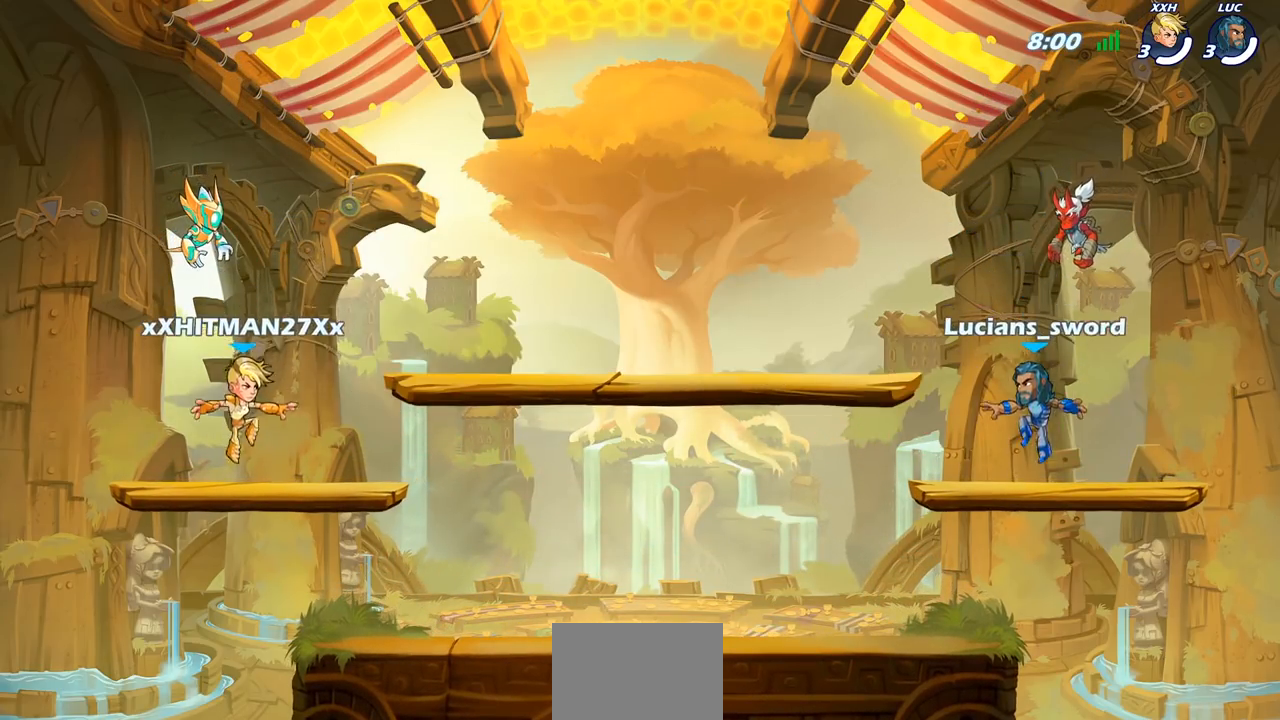
{"buttons": [], "left_stick": "center", "right_stick": "up-left", "events": [[217, "right_stick", "up-left"], [283, "SELECT", "up"]]}
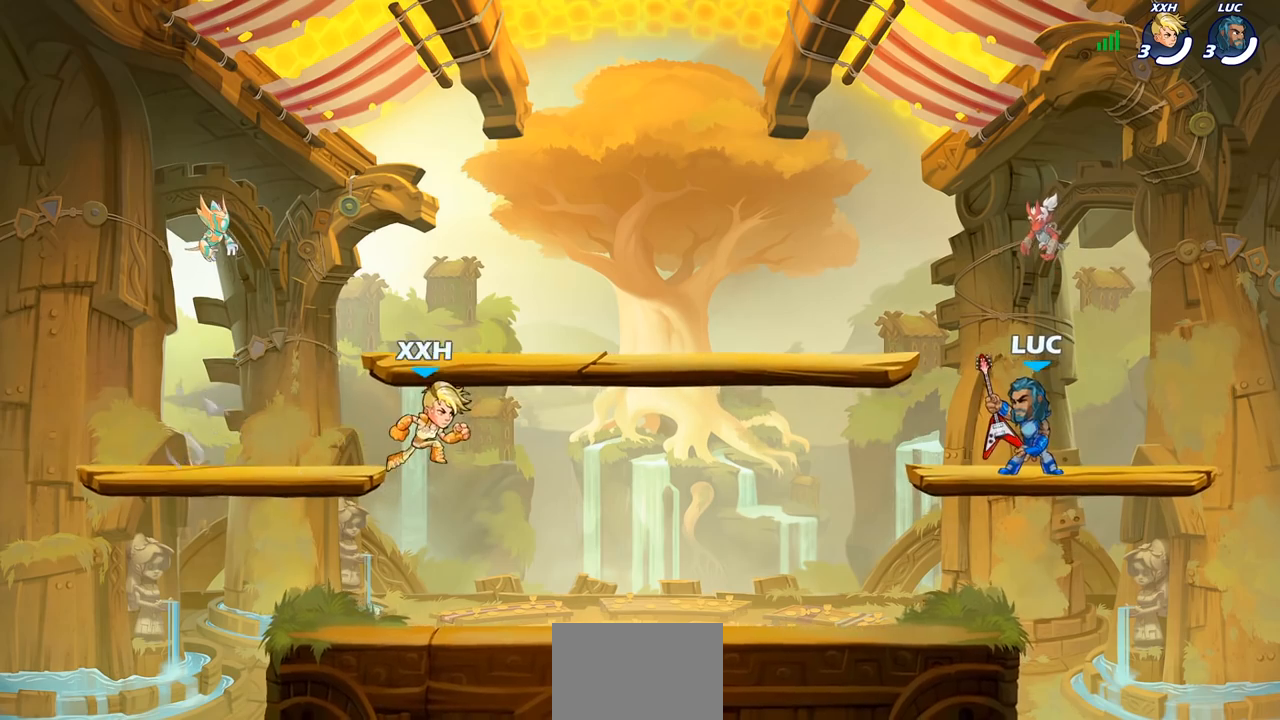
{"buttons": [], "left_stick": "center", "right_stick": "center", "events": [[267, "right_stick", "center"]]}
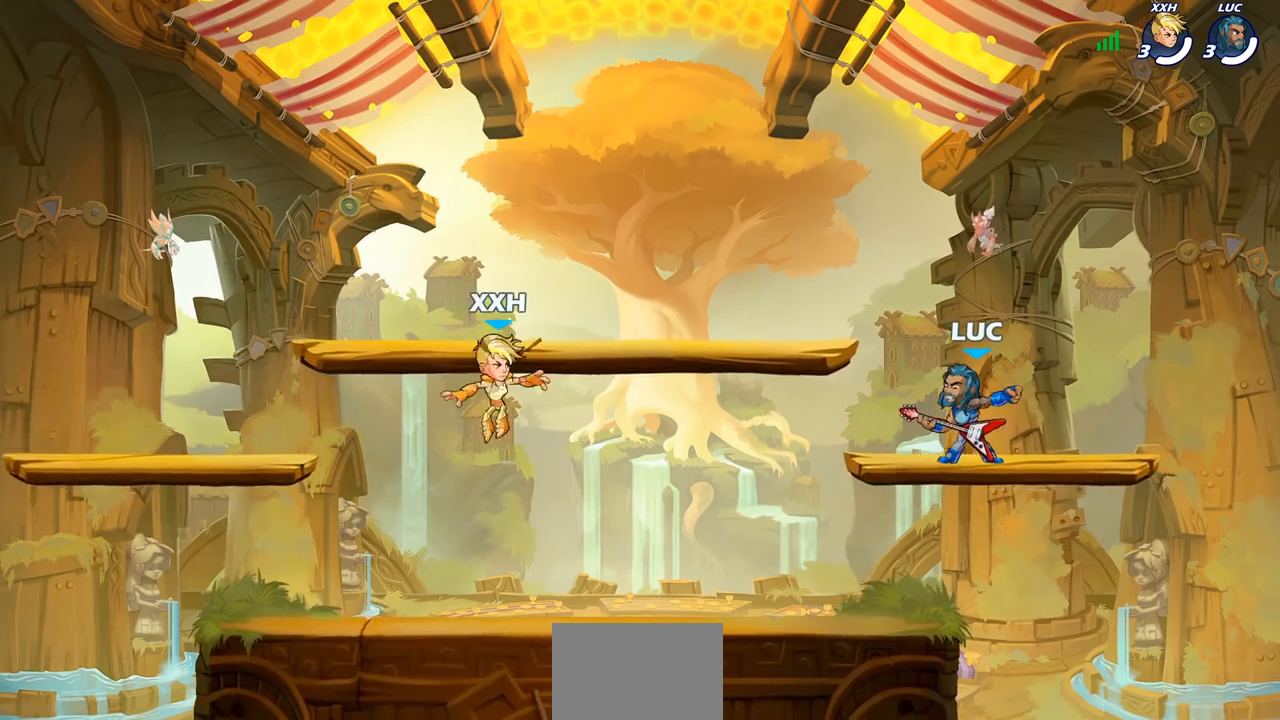
{"buttons": [], "left_stick": "center", "right_stick": "center", "events": []}
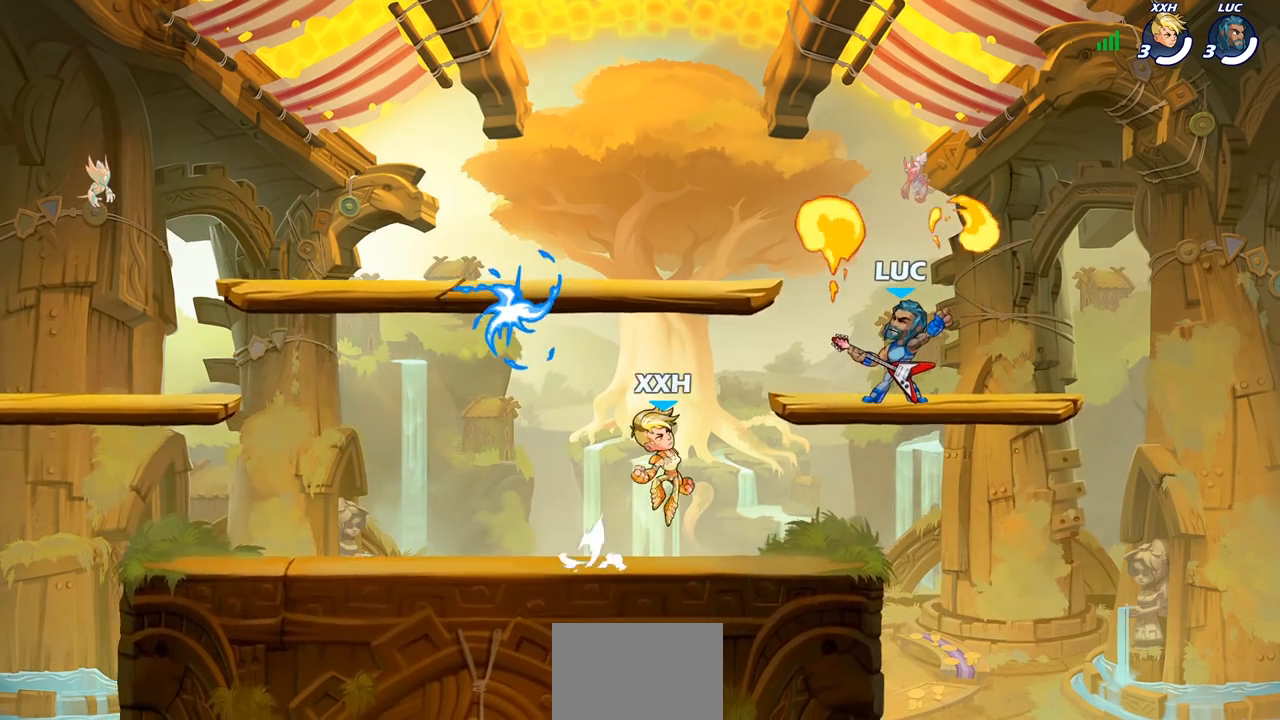
{"buttons": ["R2"], "left_stick": "left", "right_stick": "center", "events": [[367, "R2", "down"], [450, "left_stick", "left"]]}
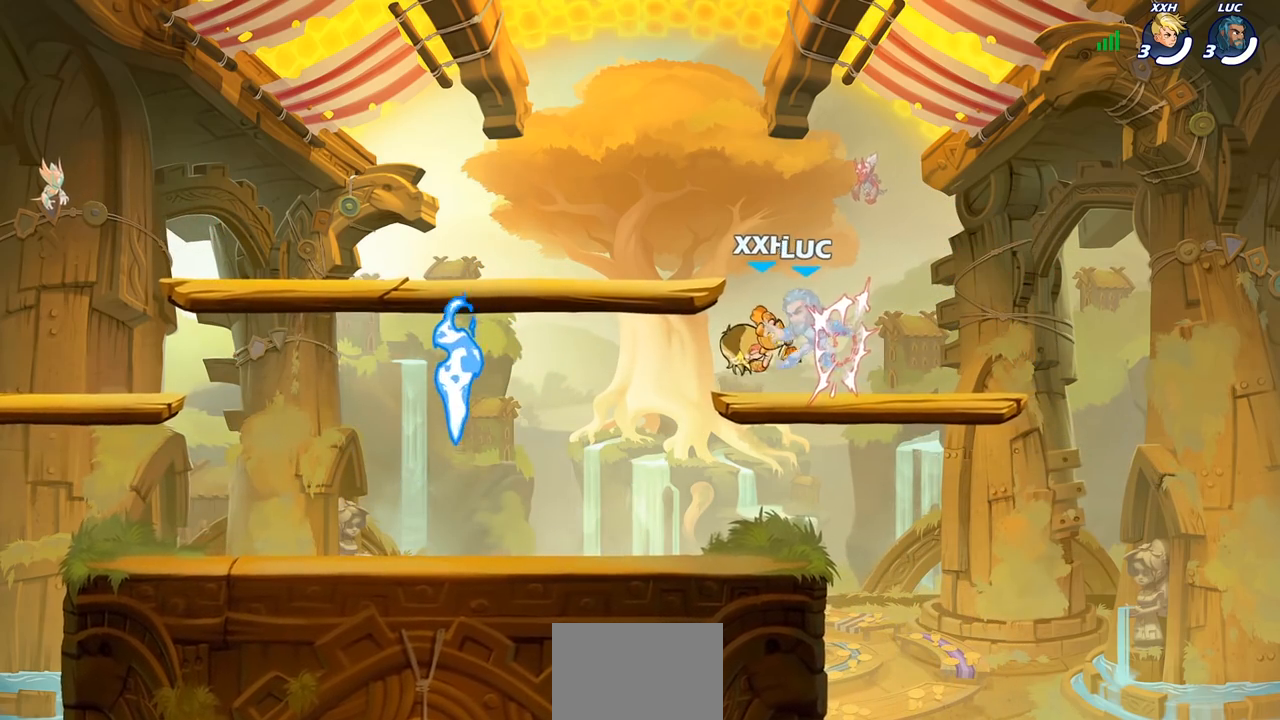
{"buttons": [], "left_stick": "center", "right_stick": "center", "events": [[150, "R2", "up"], [200, "left_stick", "center"]]}
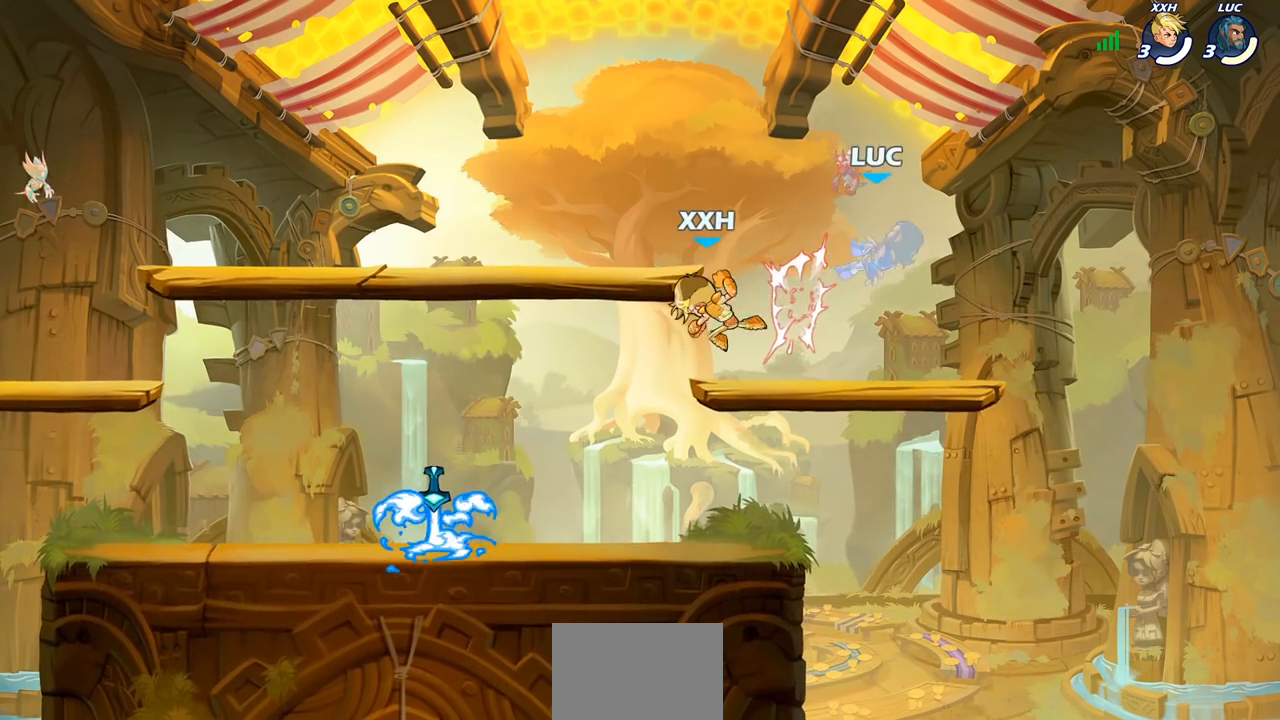
{"buttons": [], "left_stick": "center", "right_stick": "center", "events": [[17, "left_stick", "left"], [183, "left_stick", "down-left"], [367, "left_stick", "left"], [500, "left_stick", "center"]]}
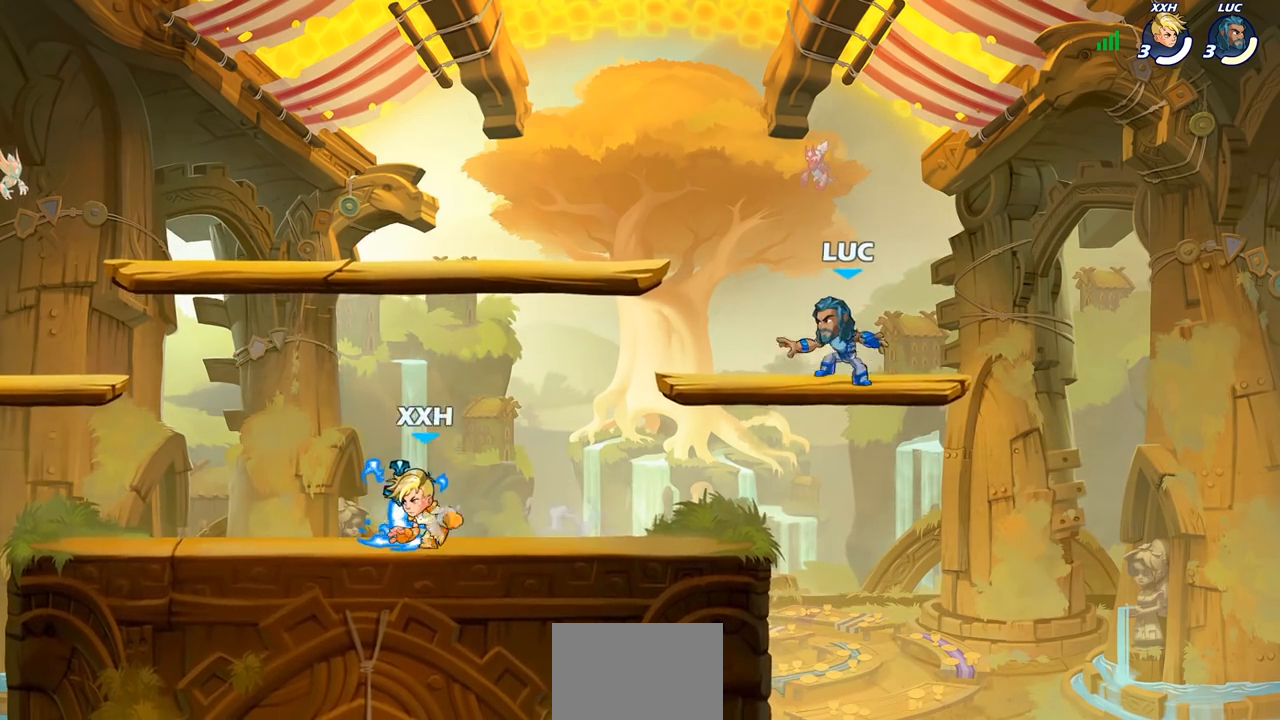
{"buttons": [], "left_stick": "center", "right_stick": "down", "events": [[417, "right_stick", "down"]]}
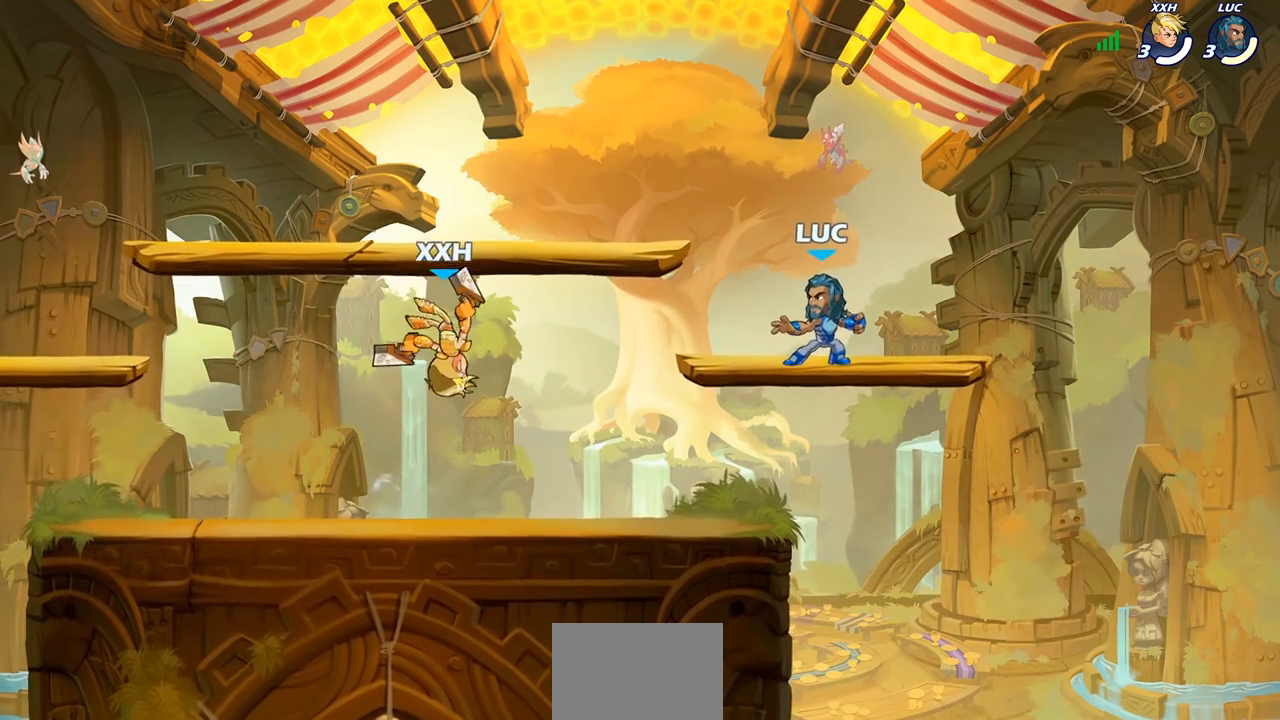
{"buttons": [], "left_stick": "center", "right_stick": "center", "events": [[83, "right_stick", "center"]]}
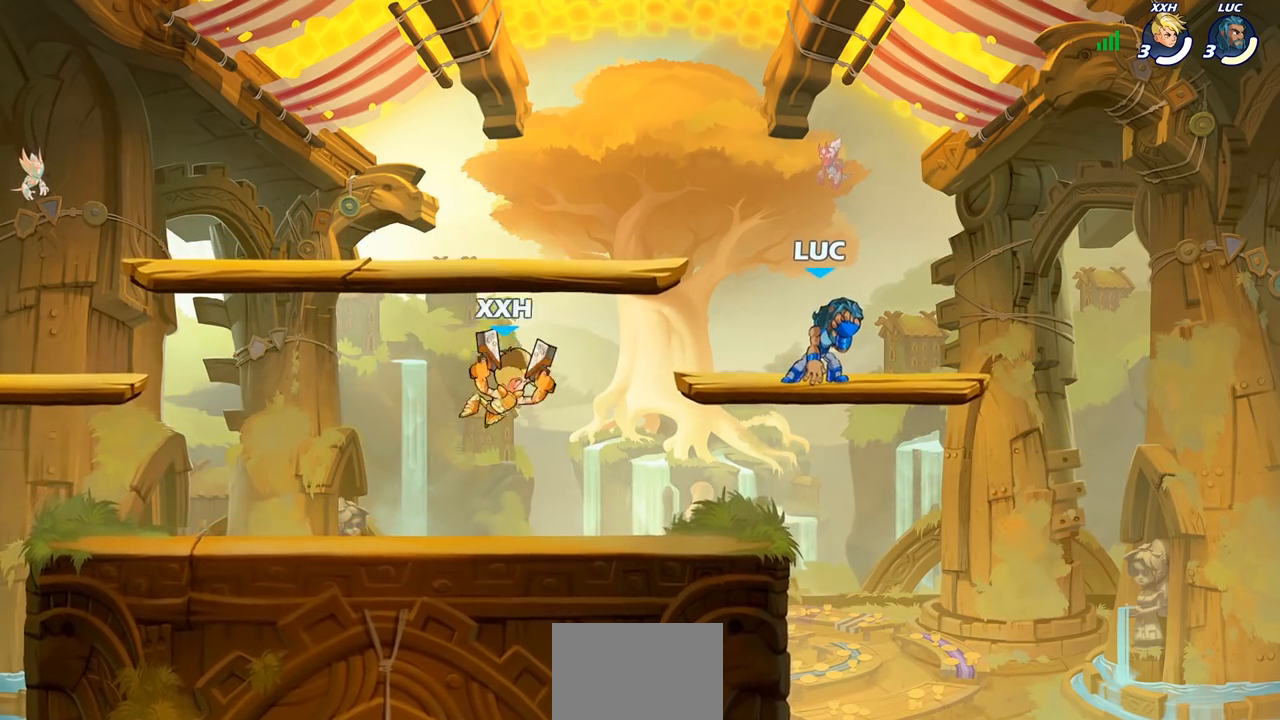
{"buttons": [], "left_stick": "center", "right_stick": "center", "events": []}
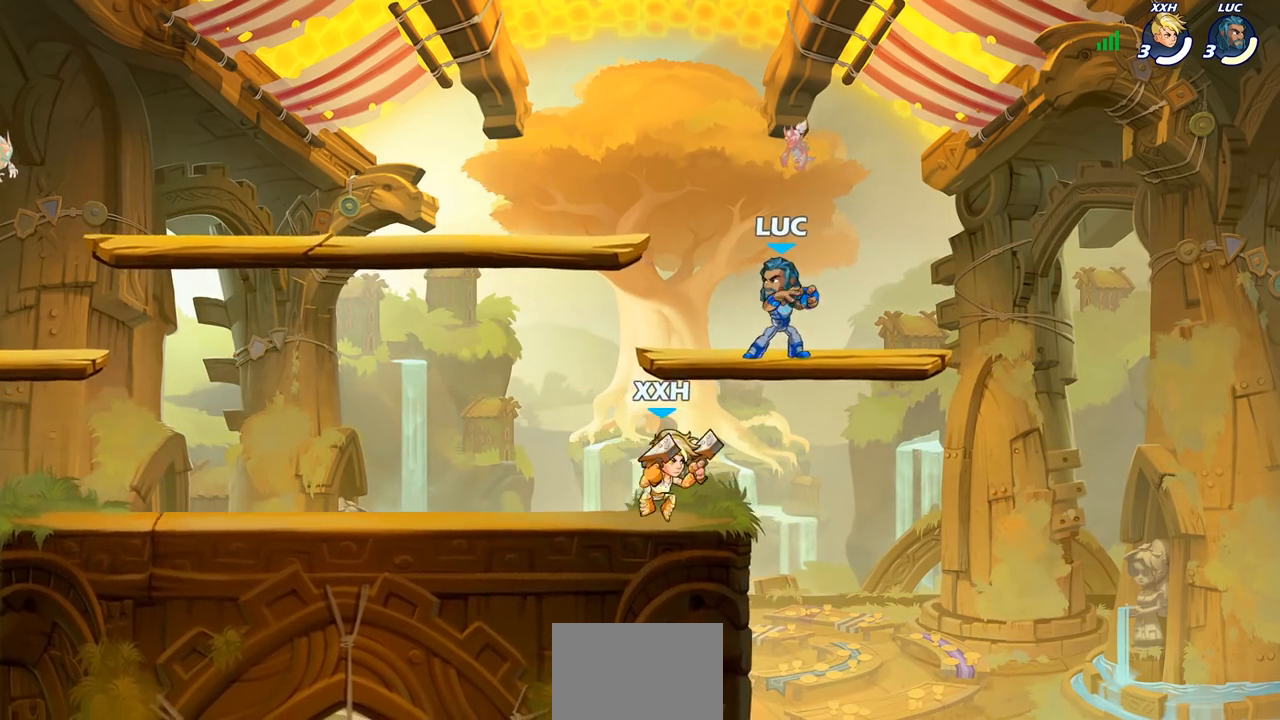
{"buttons": [], "left_stick": "center", "right_stick": "center", "events": [[150, "left_stick", "down"], [167, "SQUARE", "down"], [267, "SQUARE", "up"], [333, "left_stick", "center"]]}
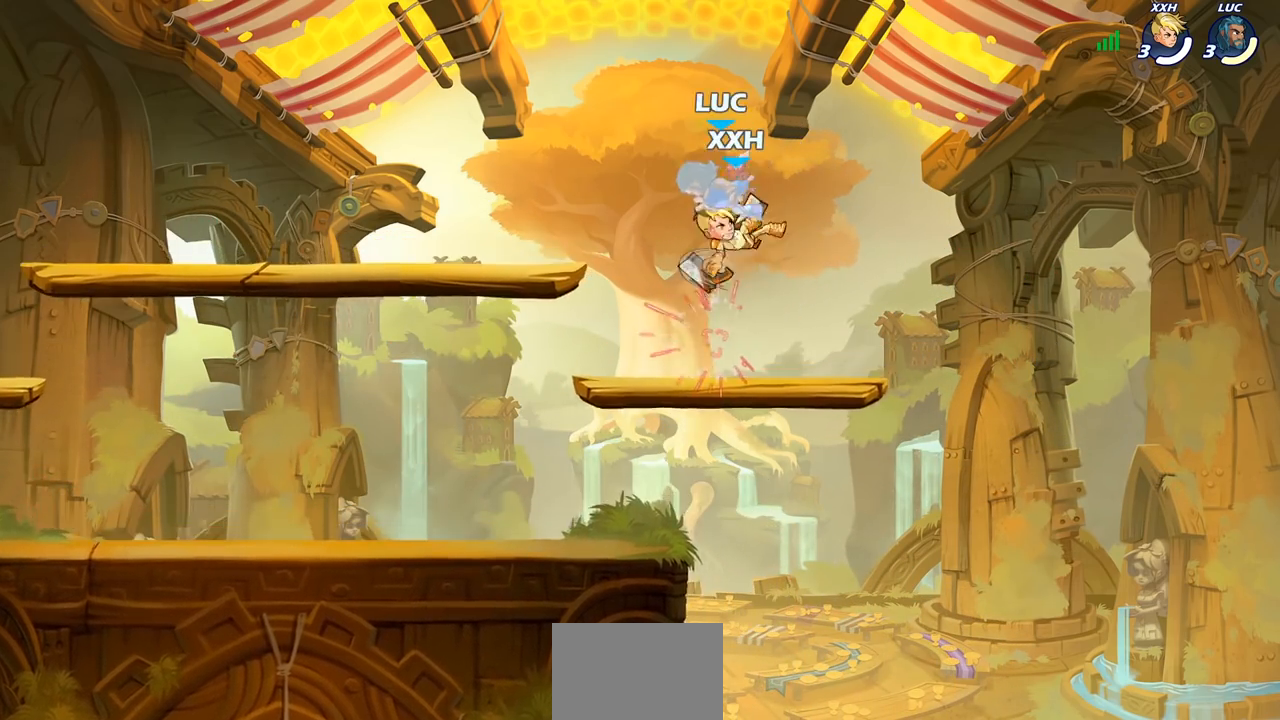
{"buttons": [], "left_stick": "down", "right_stick": "center", "events": [[233, "left_stick", "down"]]}
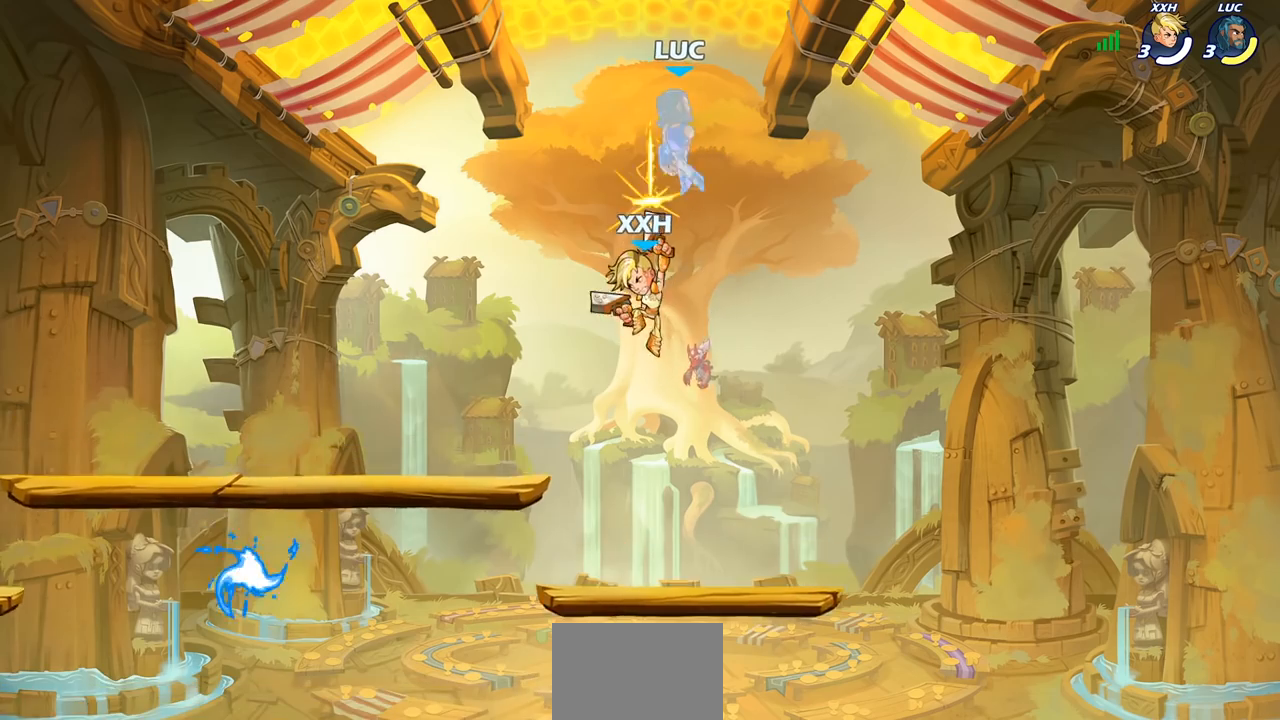
{"buttons": [], "left_stick": "down-right", "right_stick": "center", "events": [[50, "left_stick", "center"], [267, "left_stick", "right"], [467, "left_stick", "down-right"]]}
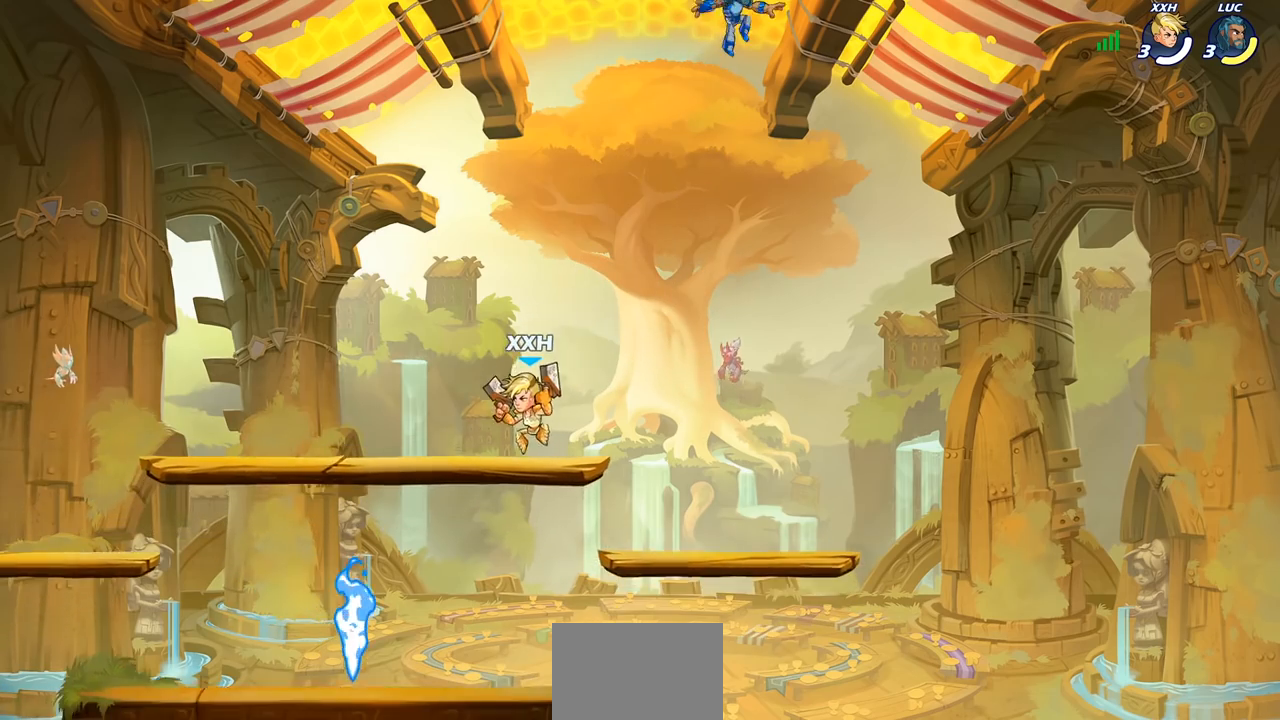
{"buttons": [], "left_stick": "down-left", "right_stick": "center", "events": [[100, "left_stick", "down"], [283, "left_stick", "down-left"]]}
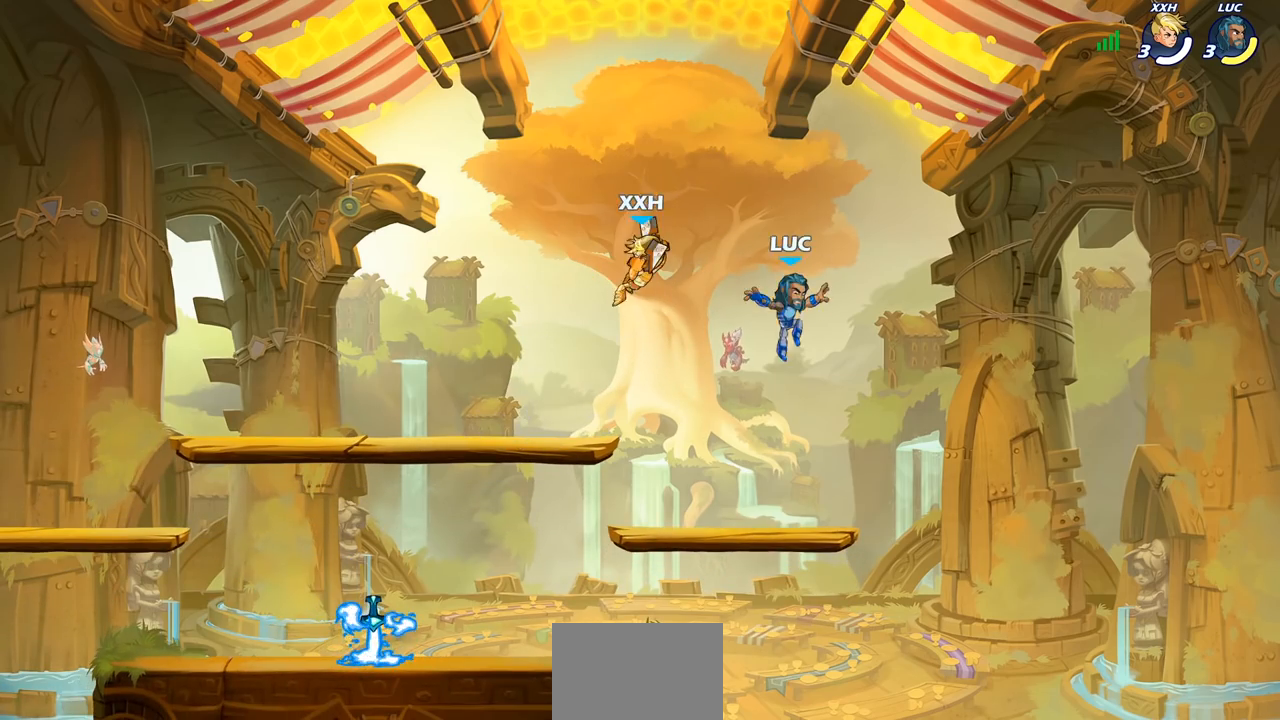
{"buttons": [], "left_stick": "right", "right_stick": "center", "events": [[150, "left_stick", "center"], [450, "left_stick", "right"]]}
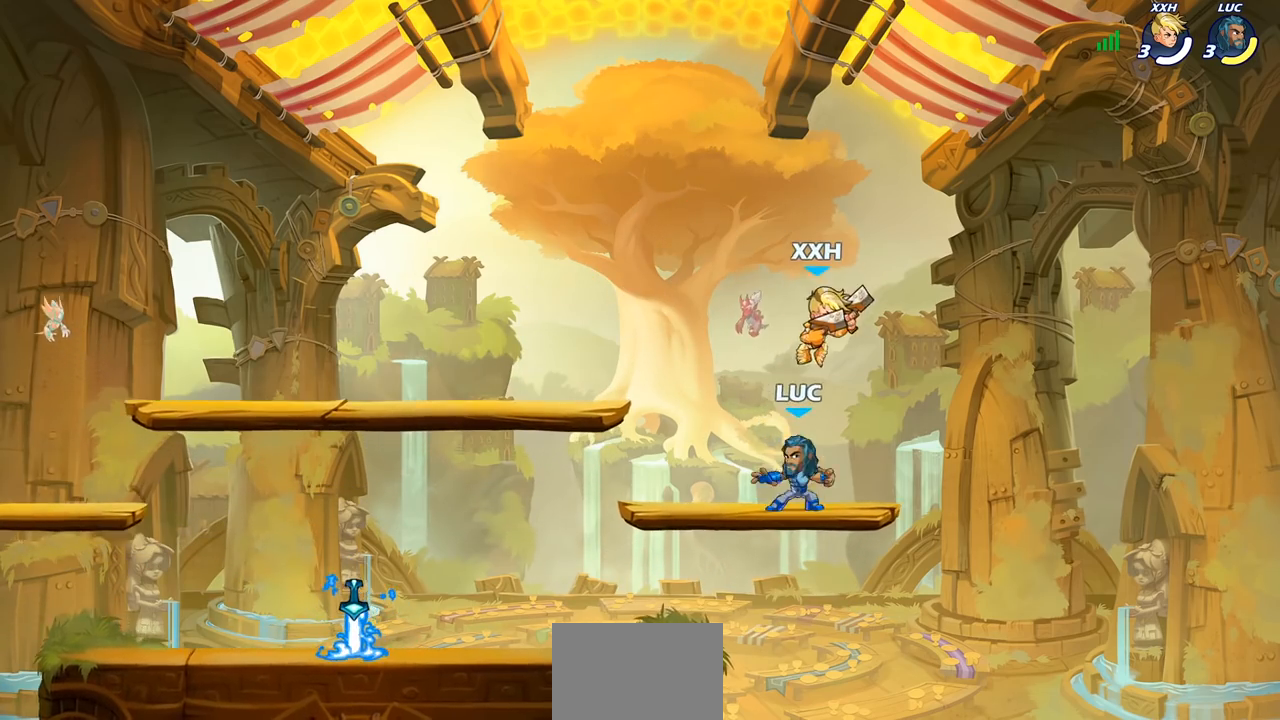
{"buttons": [], "left_stick": "left", "right_stick": "center", "events": [[67, "left_stick", "center"], [100, "SQUARE", "down"], [200, "SQUARE", "up"], [300, "SQUARE", "down"], [400, "SQUARE", "up"], [483, "left_stick", "left"]]}
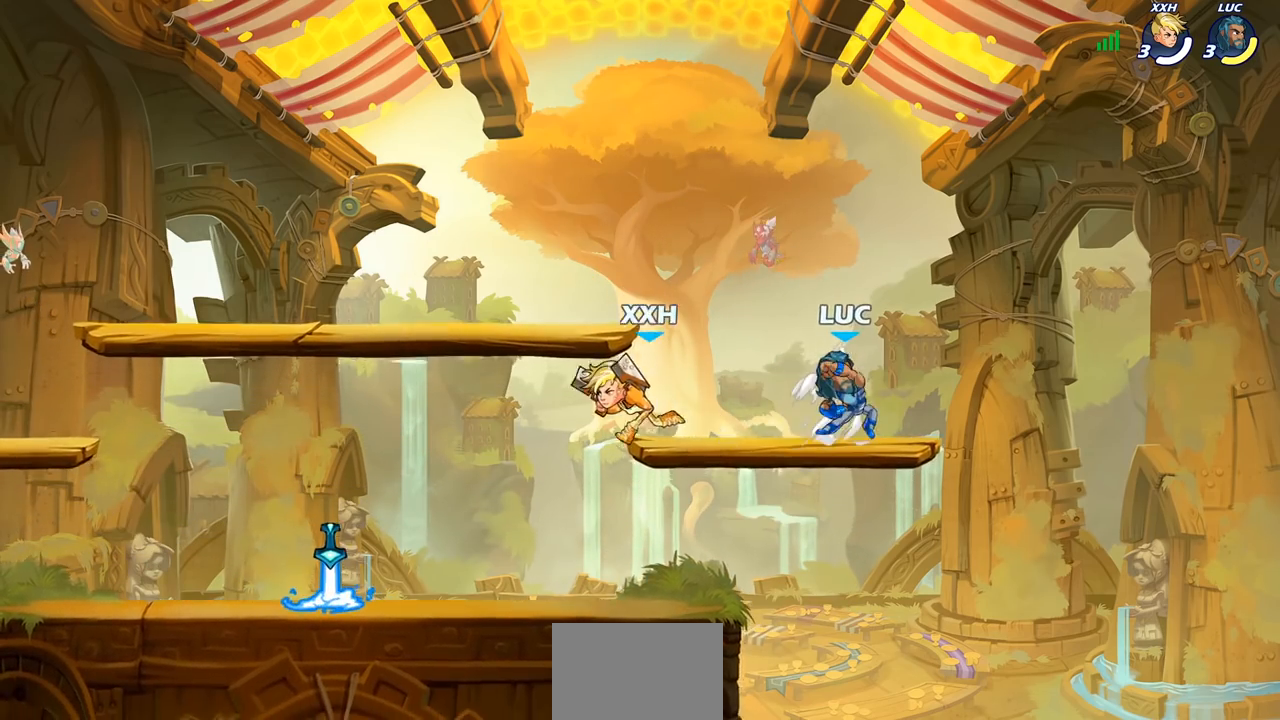
{"buttons": [], "left_stick": "center", "right_stick": "center", "events": [[333, "left_stick", "center"]]}
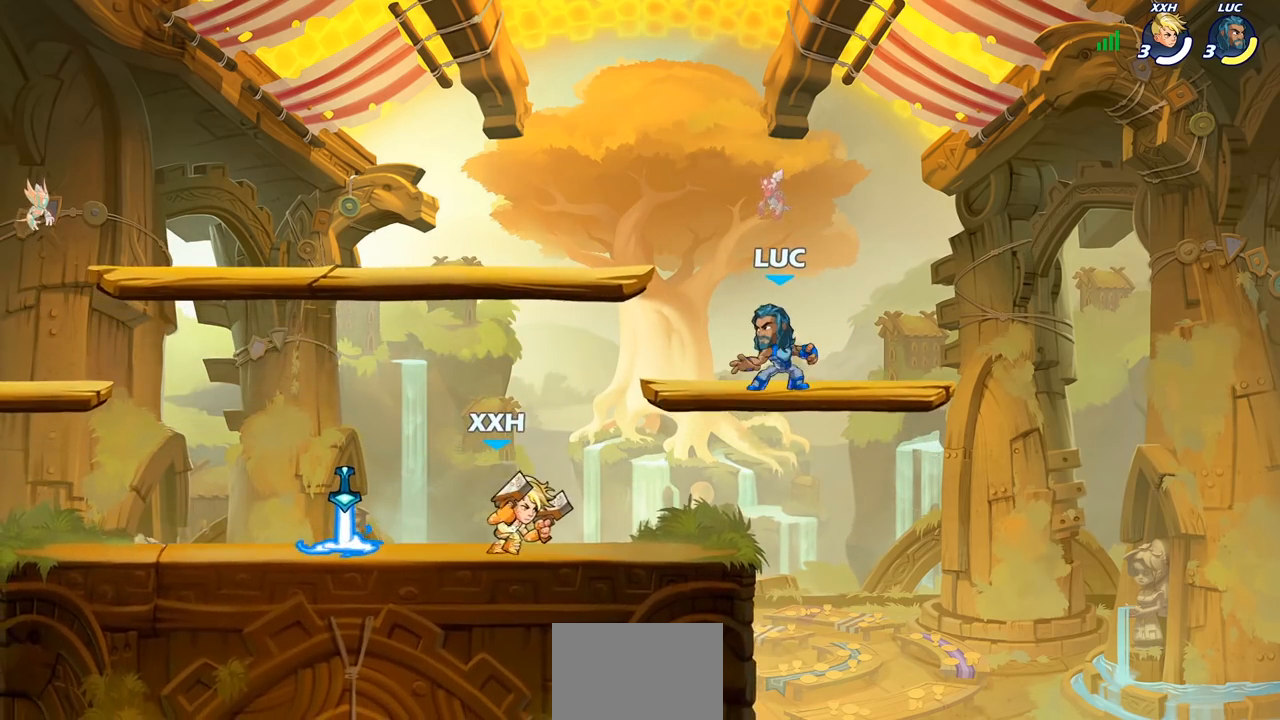
{"buttons": ["R2"], "left_stick": "left", "right_stick": "center", "events": [[433, "left_stick", "left"], [467, "R2", "down"]]}
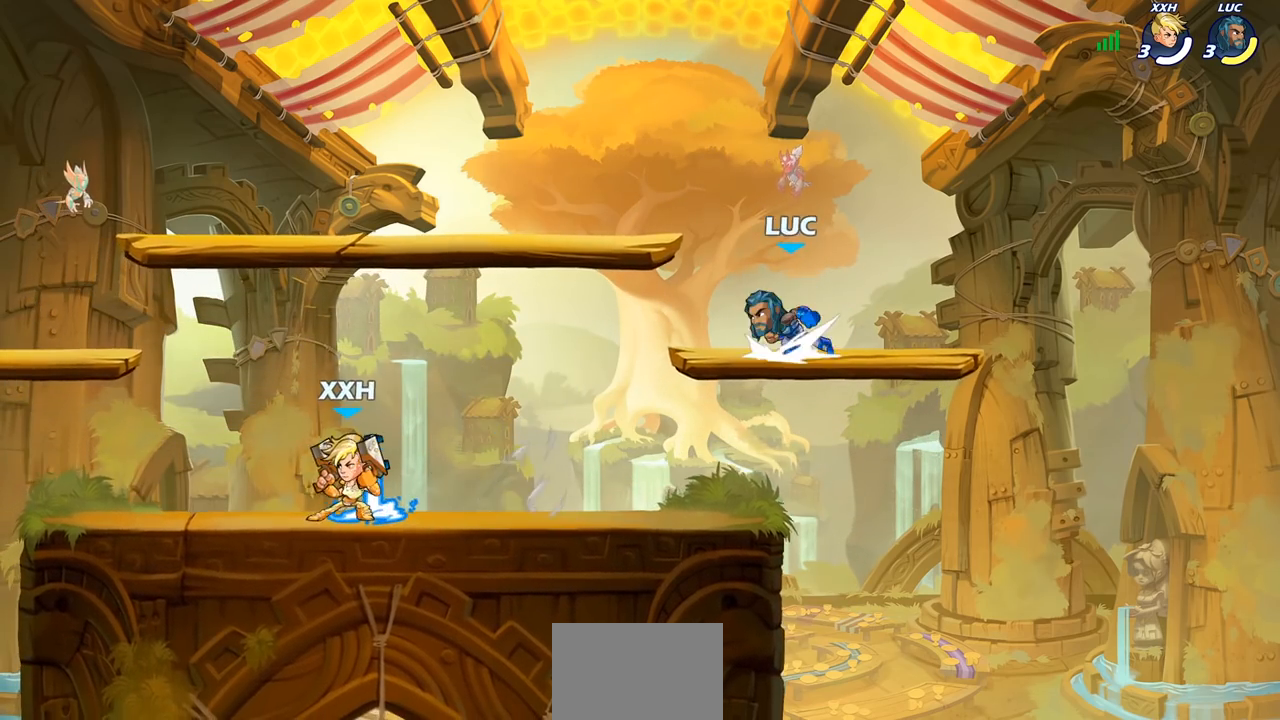
{"buttons": [], "left_stick": "center", "right_stick": "center", "events": [[17, "left_stick", "down-left"], [133, "R2", "up"], [150, "SQUARE", "down"], [283, "SQUARE", "up"], [367, "left_stick", "center"]]}
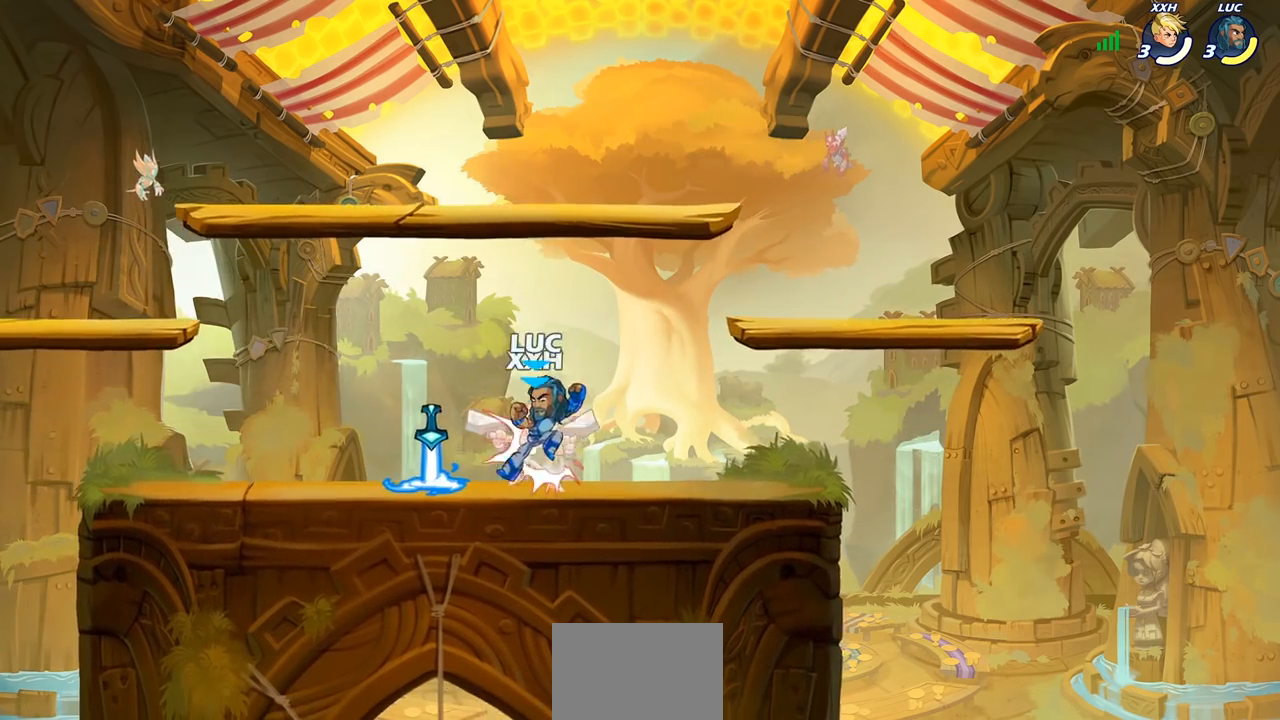
{"buttons": ["SQUARE"], "left_stick": "center", "right_stick": "center", "events": [[300, "SQUARE", "down"], [400, "SQUARE", "up"], [483, "SQUARE", "down"]]}
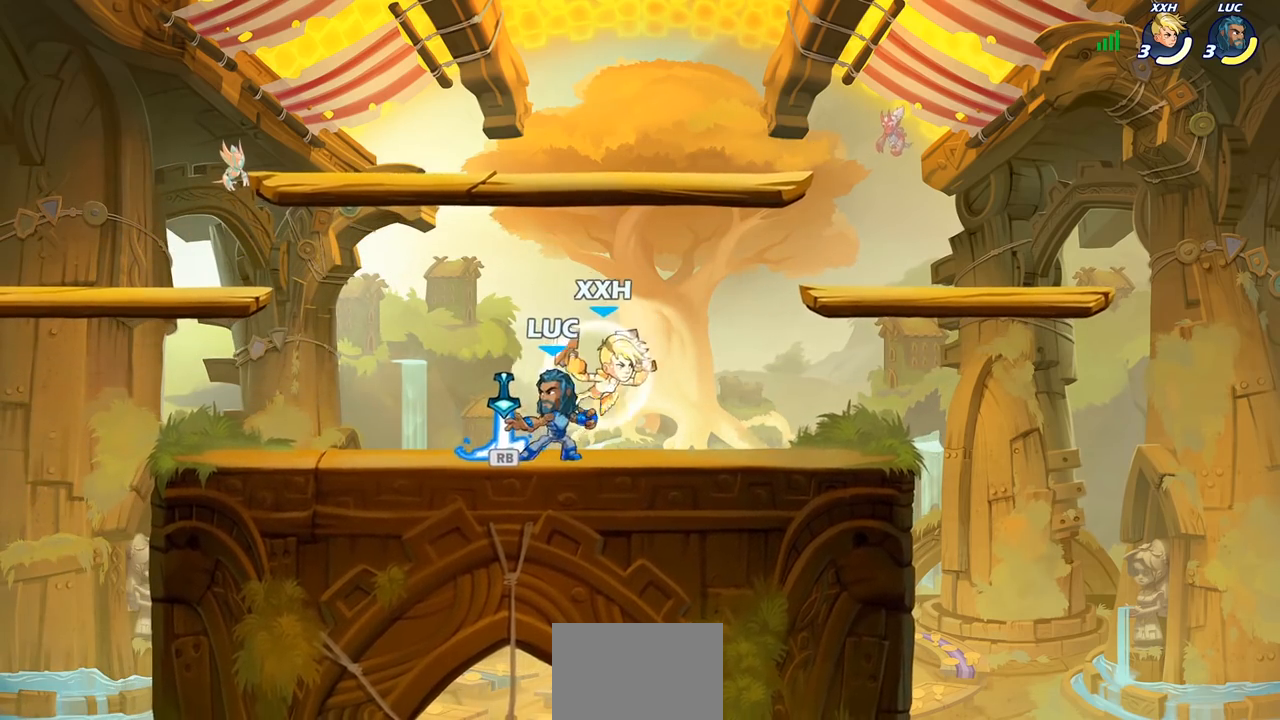
{"buttons": ["CROSS", "R1"], "left_stick": "right", "right_stick": "center", "events": [[100, "SQUARE", "up"], [267, "left_stick", "left"], [367, "left_stick", "center"], [450, "left_stick", "right"], [467, "CROSS", "down"], [467, "R1", "down"]]}
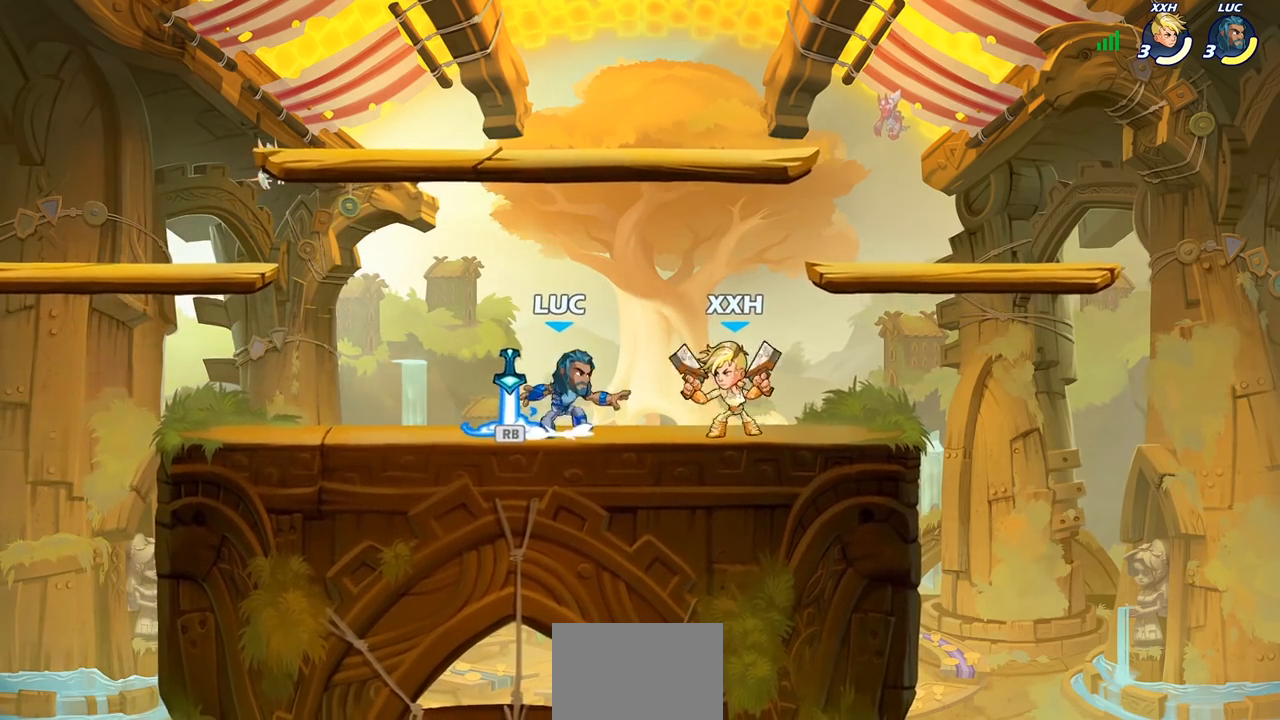
{"buttons": [], "left_stick": "down-right", "right_stick": "center", "events": [[67, "R1", "up"], [100, "CROSS", "up"], [167, "left_stick", "up"], [300, "left_stick", "down"], [450, "left_stick", "down-right"]]}
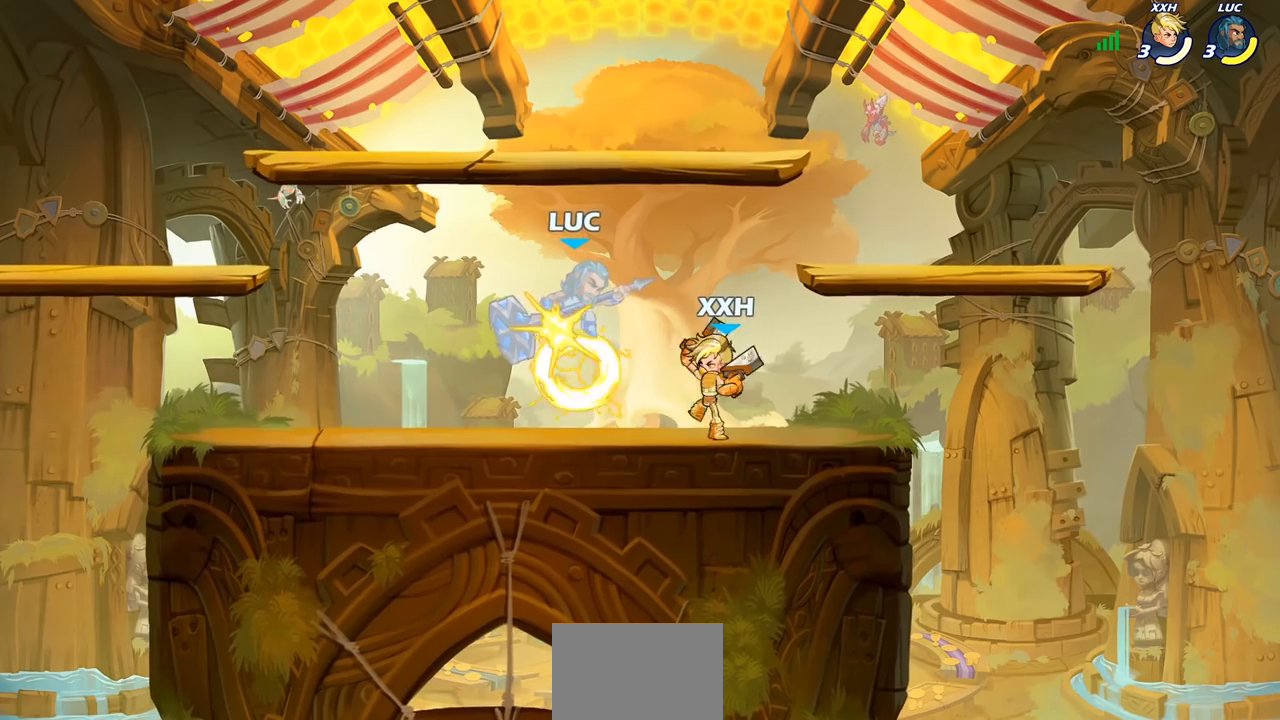
{"buttons": [], "left_stick": "center", "right_stick": "center", "events": [[17, "left_stick", "right"], [67, "left_stick", "center"]]}
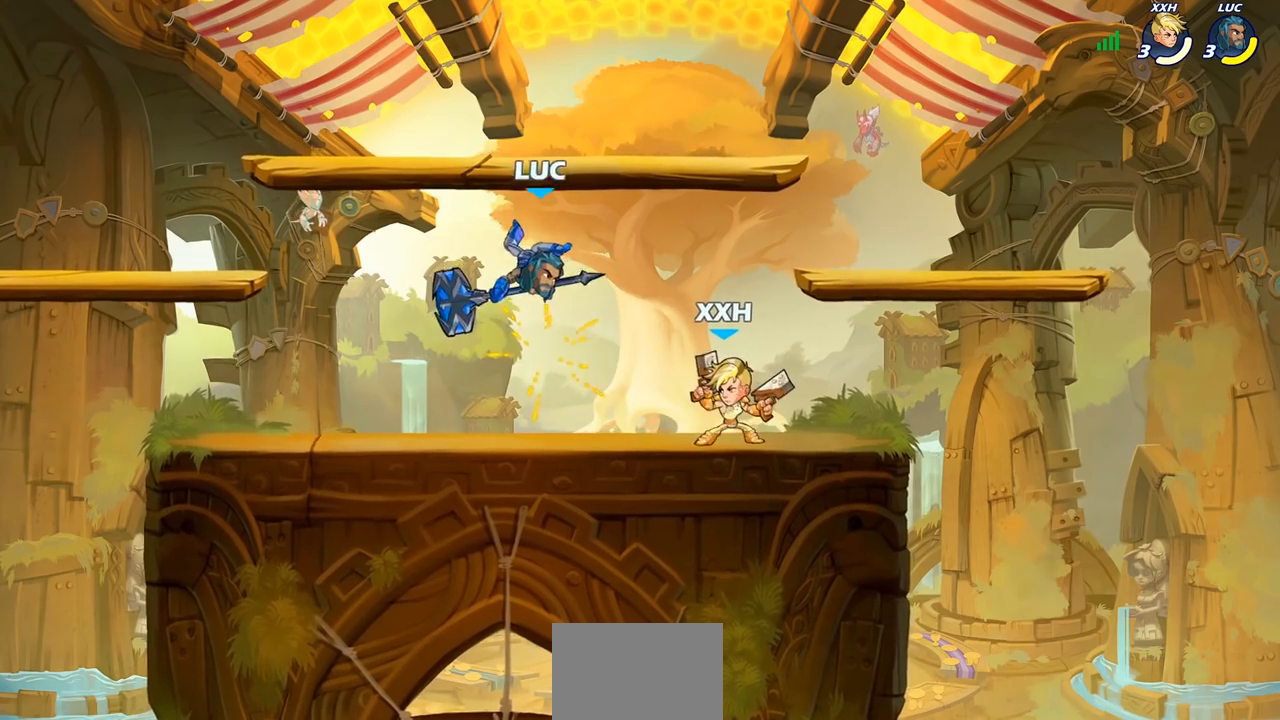
{"buttons": [], "left_stick": "left", "right_stick": "center", "events": [[50, "left_stick", "right"], [183, "R2", "down"], [417, "R2", "up"], [417, "left_stick", "left"]]}
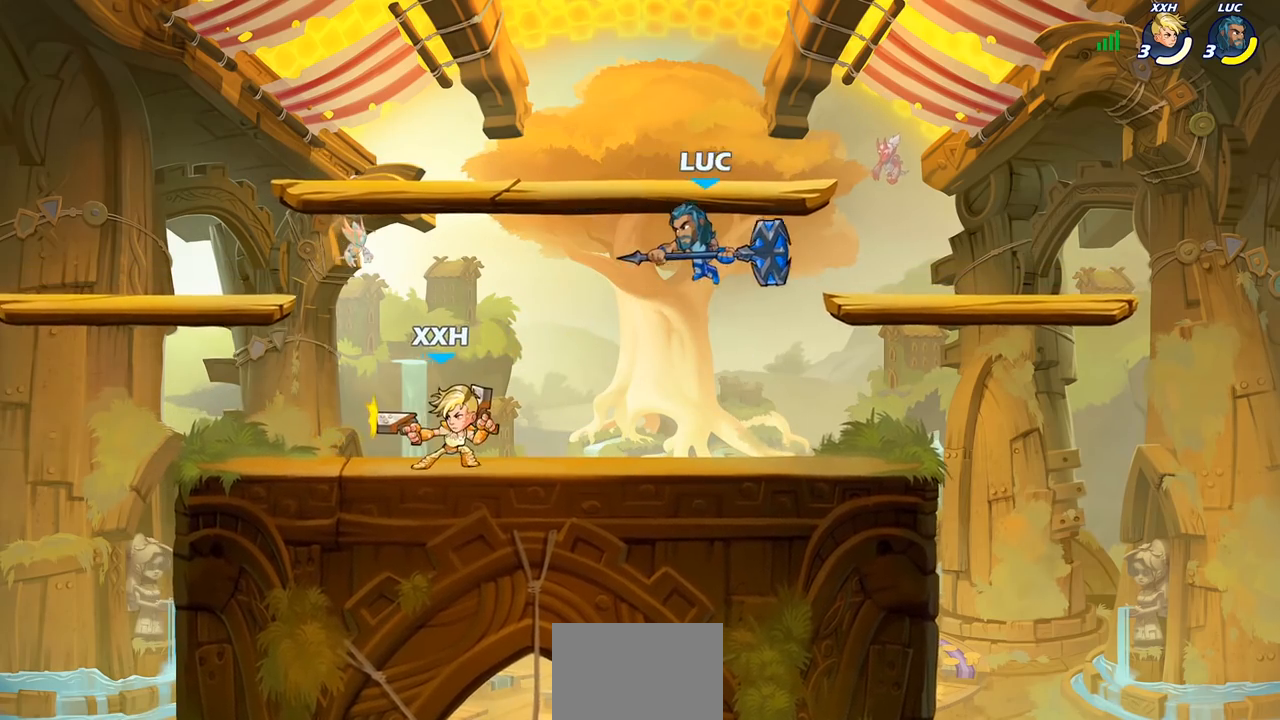
{"buttons": ["SQUARE"], "left_stick": "left", "right_stick": "center", "events": [[117, "CROSS", "down"], [250, "CROSS", "up"], [333, "left_stick", "down-left"], [483, "left_stick", "left"], [500, "SQUARE", "down"]]}
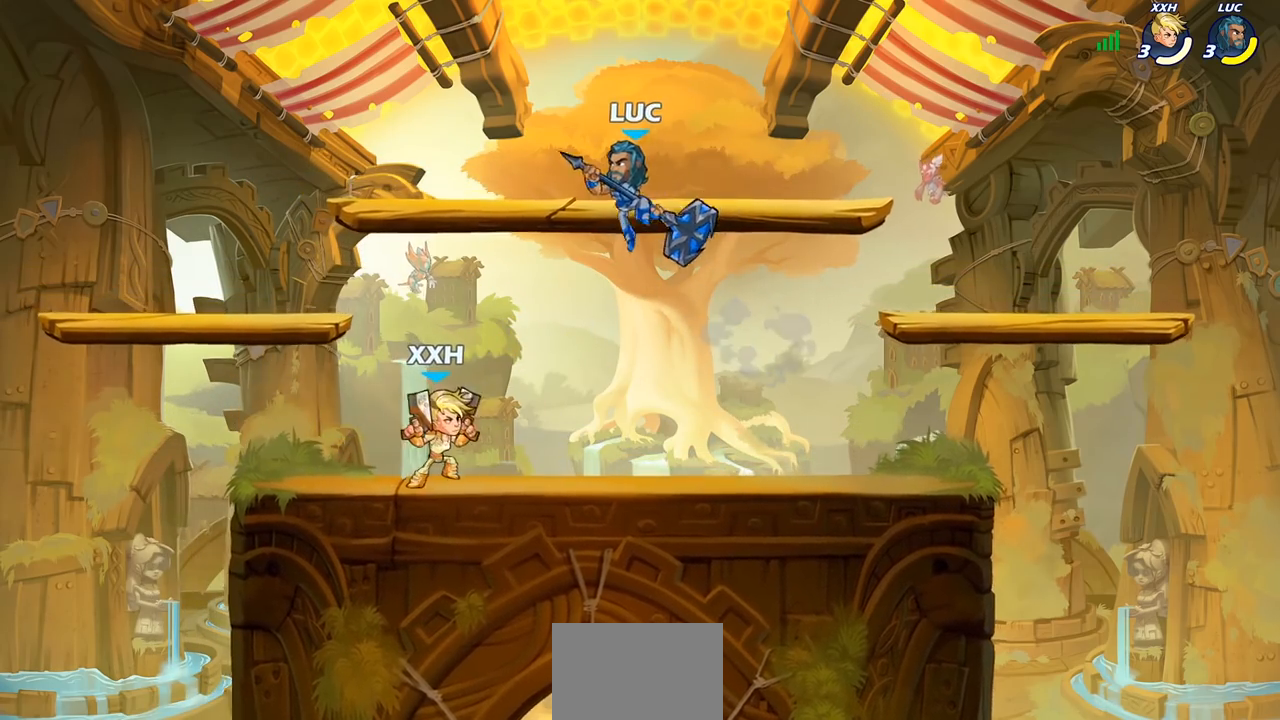
{"buttons": [], "left_stick": "center", "right_stick": "center", "events": [[100, "SQUARE", "up"], [167, "left_stick", "center"]]}
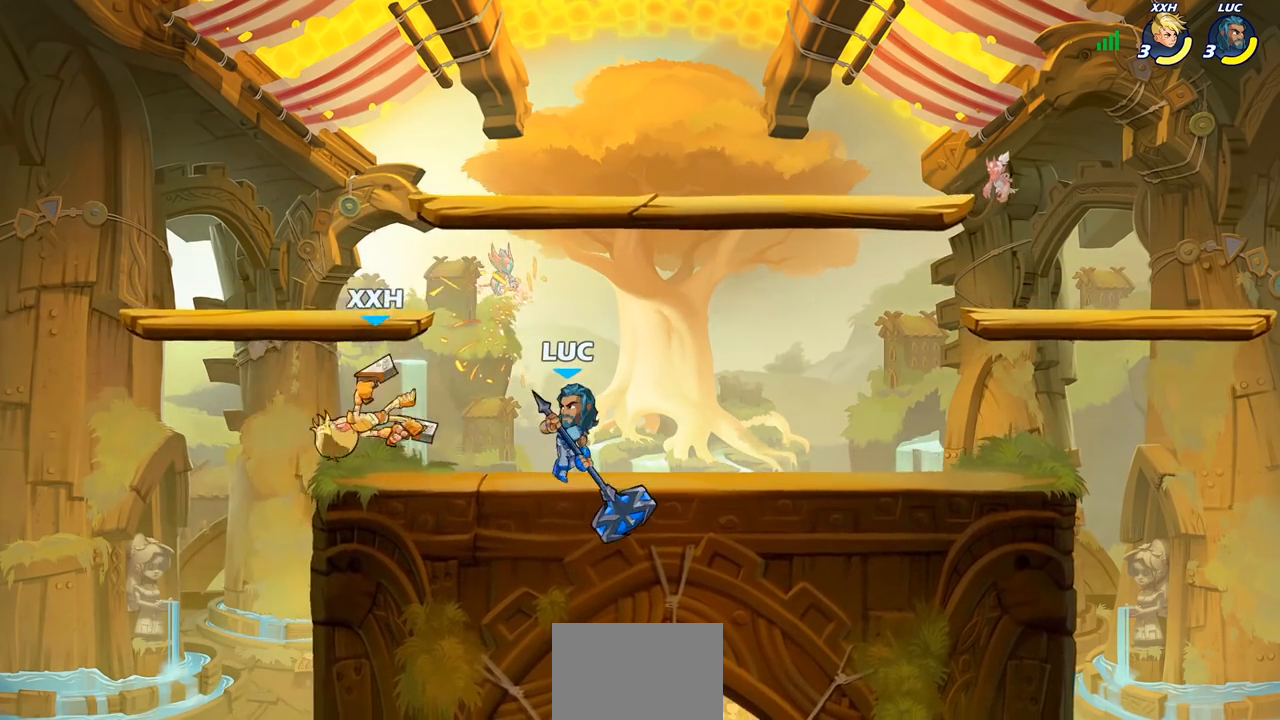
{"buttons": ["CIRCLE"], "left_stick": "center", "right_stick": "center", "events": [[433, "CIRCLE", "down"]]}